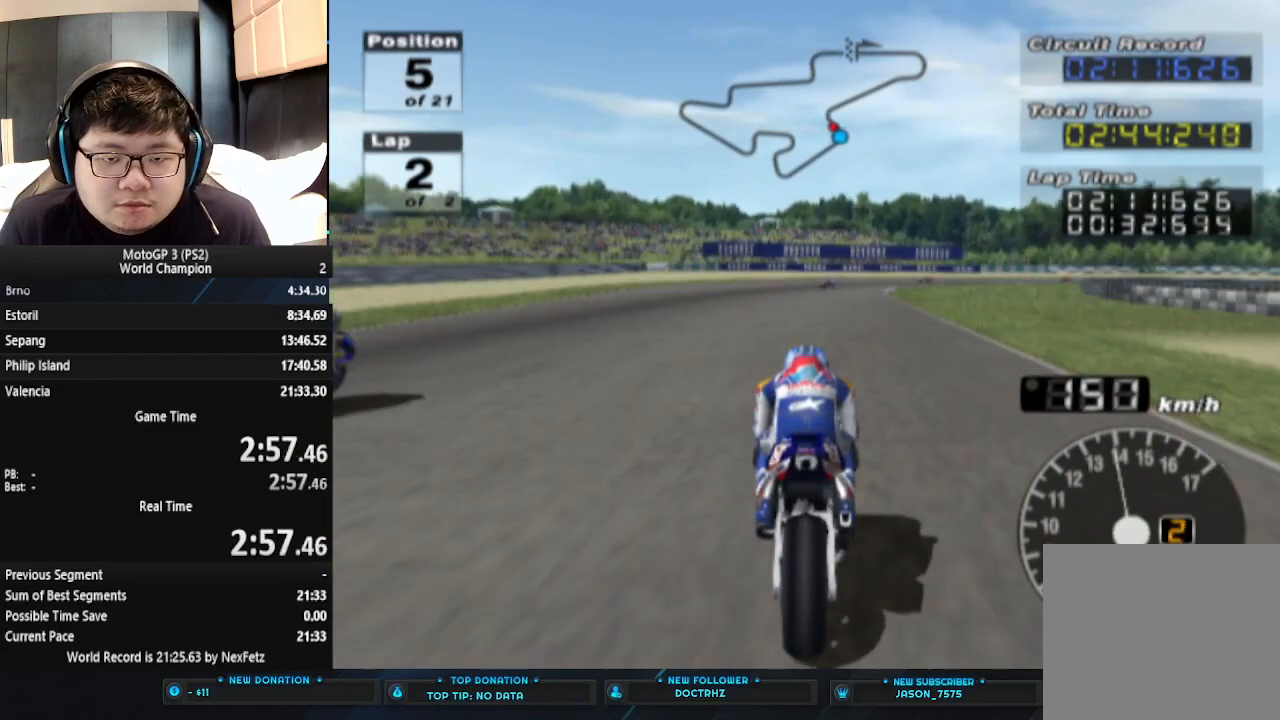
Gameplay with a controller (PlayStation layout); each line is a JSON object with the inputs held at the frame after it. "events" lists button and stick changes between this image and that frame as [ms after this image, input, new state], when the widget could be followed in between. Not read: R1 right_stick.
{"buttons": ["CROSS"], "left_stick": "right", "events": [[200, "left_stick", "right"]]}
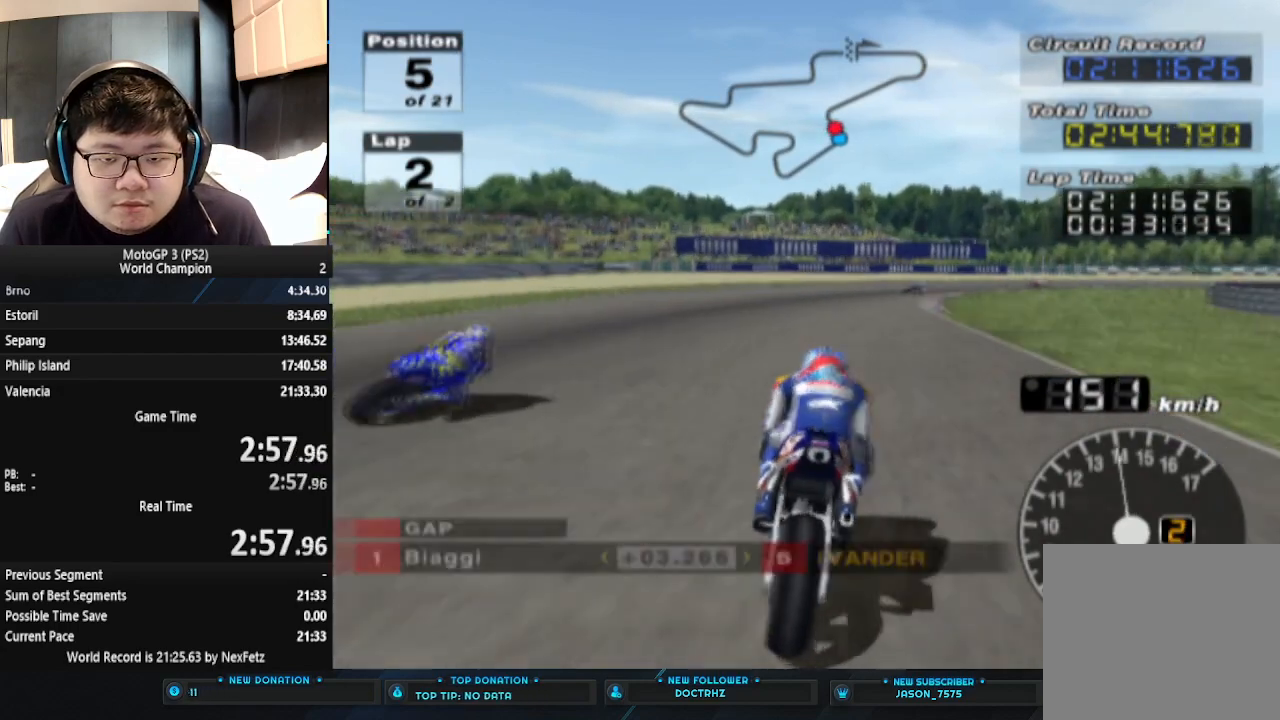
{"buttons": [], "left_stick": "right", "events": [[133, "CROSS", "up"]]}
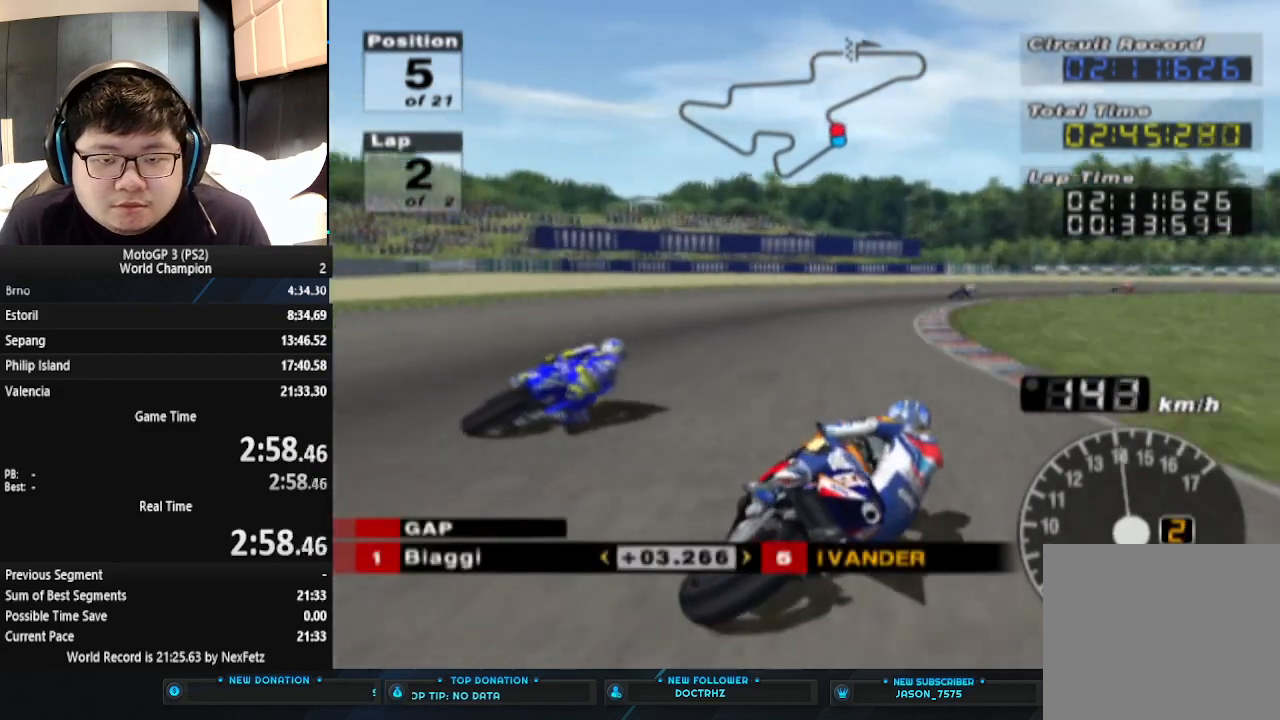
{"buttons": [], "left_stick": "right", "events": []}
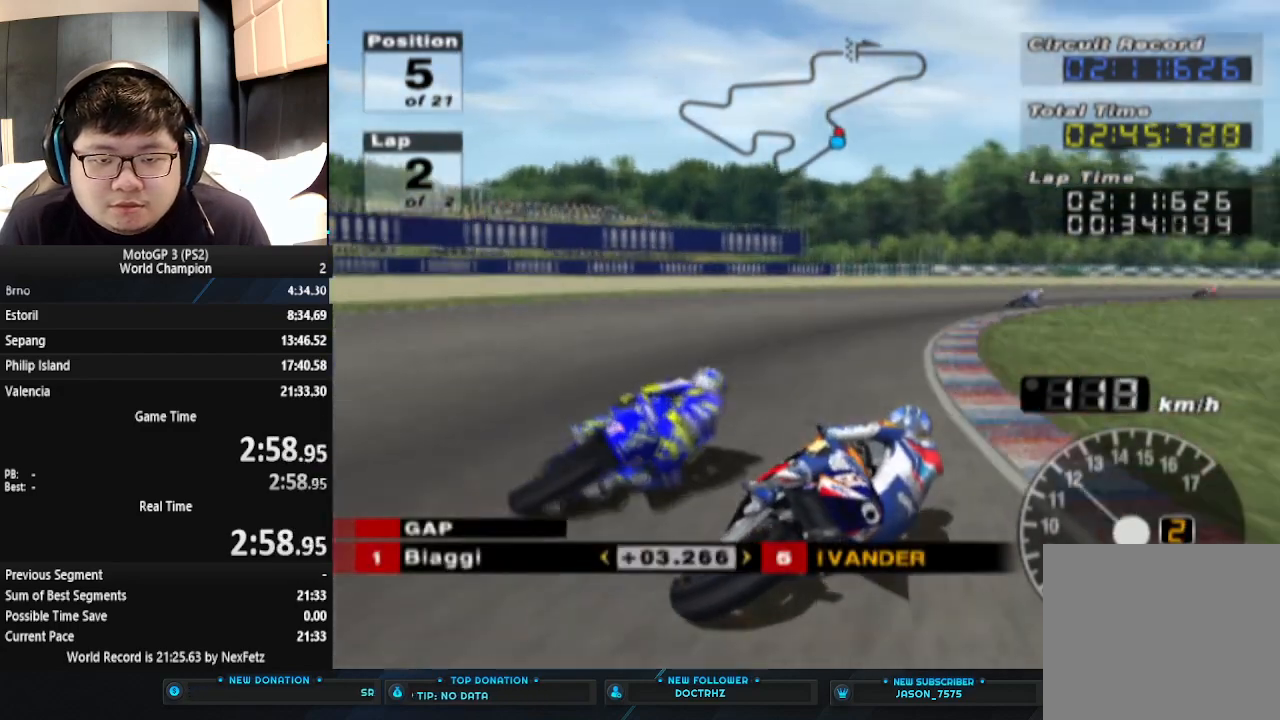
{"buttons": ["CROSS"], "left_stick": "right", "events": [[300, "CROSS", "down"]]}
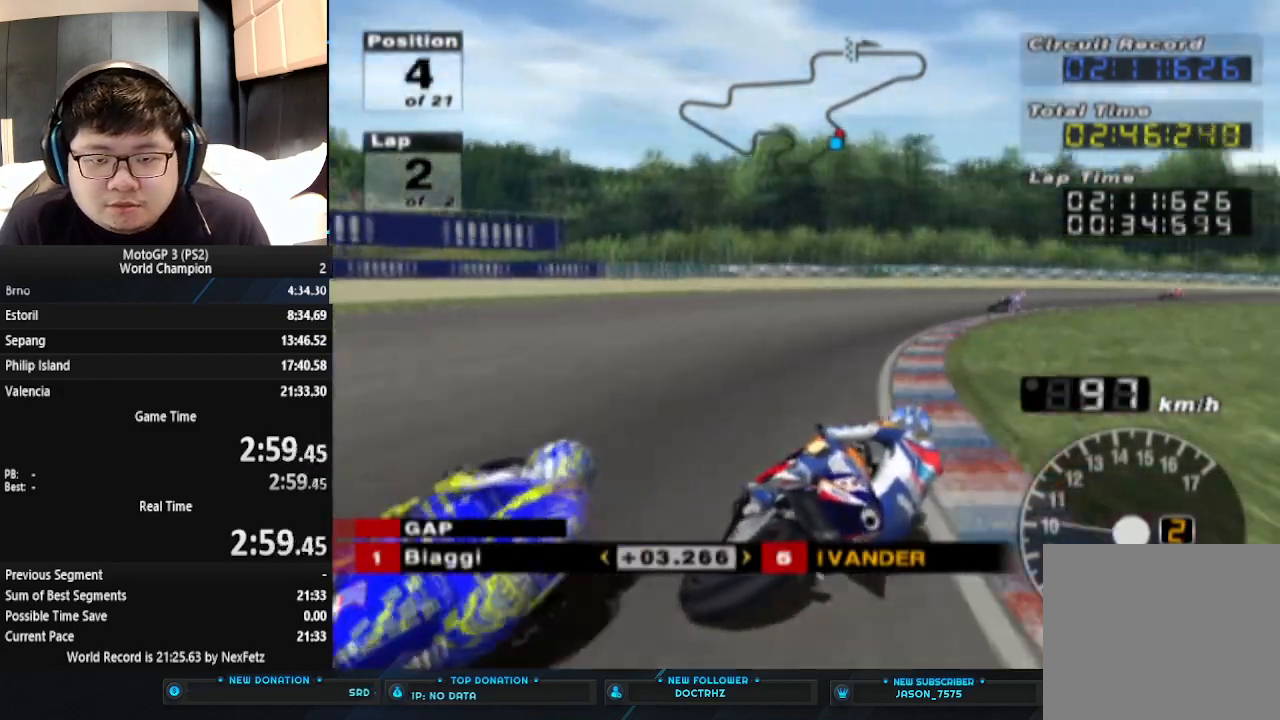
{"buttons": ["CROSS"], "left_stick": "right", "events": []}
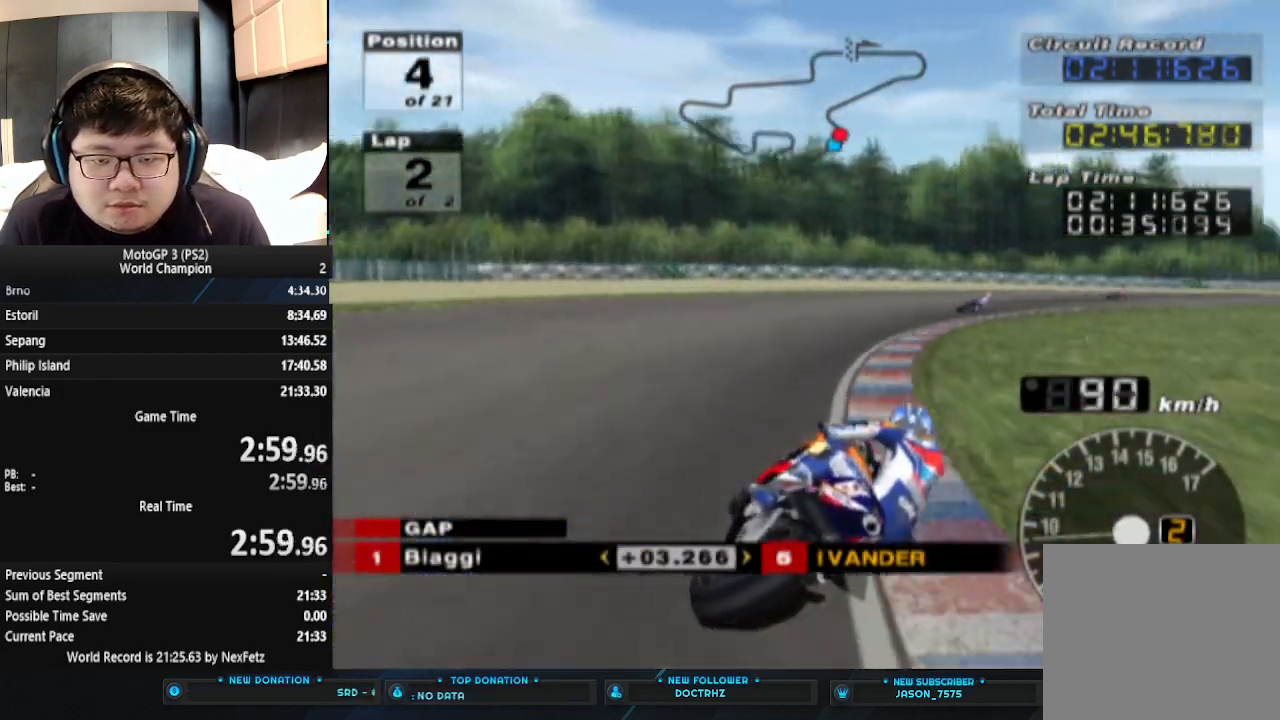
{"buttons": ["CROSS"], "left_stick": "right", "events": []}
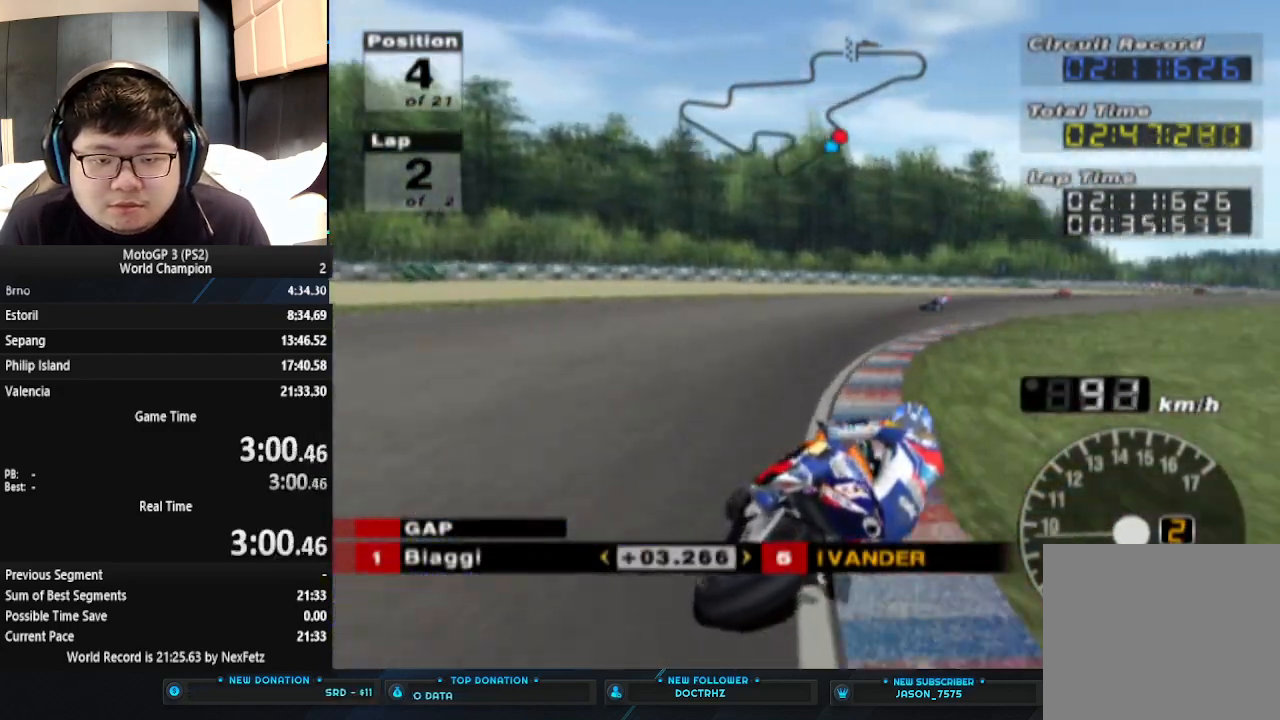
{"buttons": ["CROSS"], "left_stick": "right", "events": []}
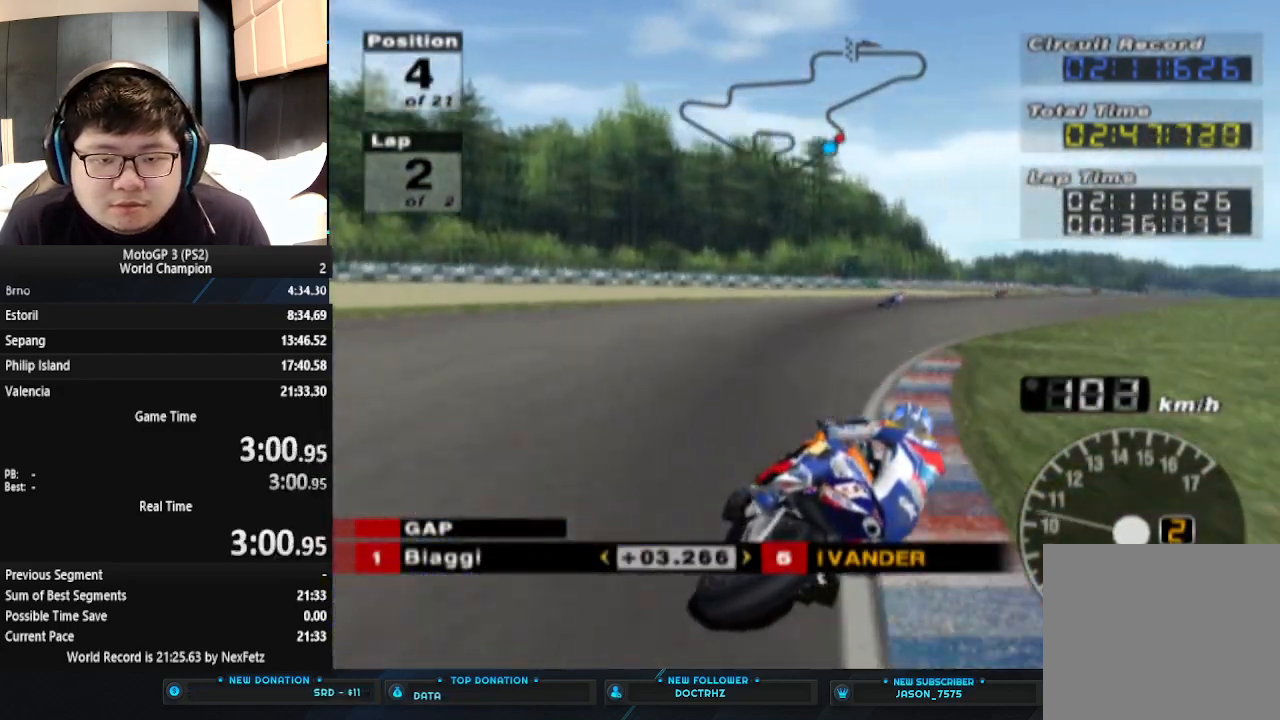
{"buttons": ["CROSS"], "left_stick": "right", "events": []}
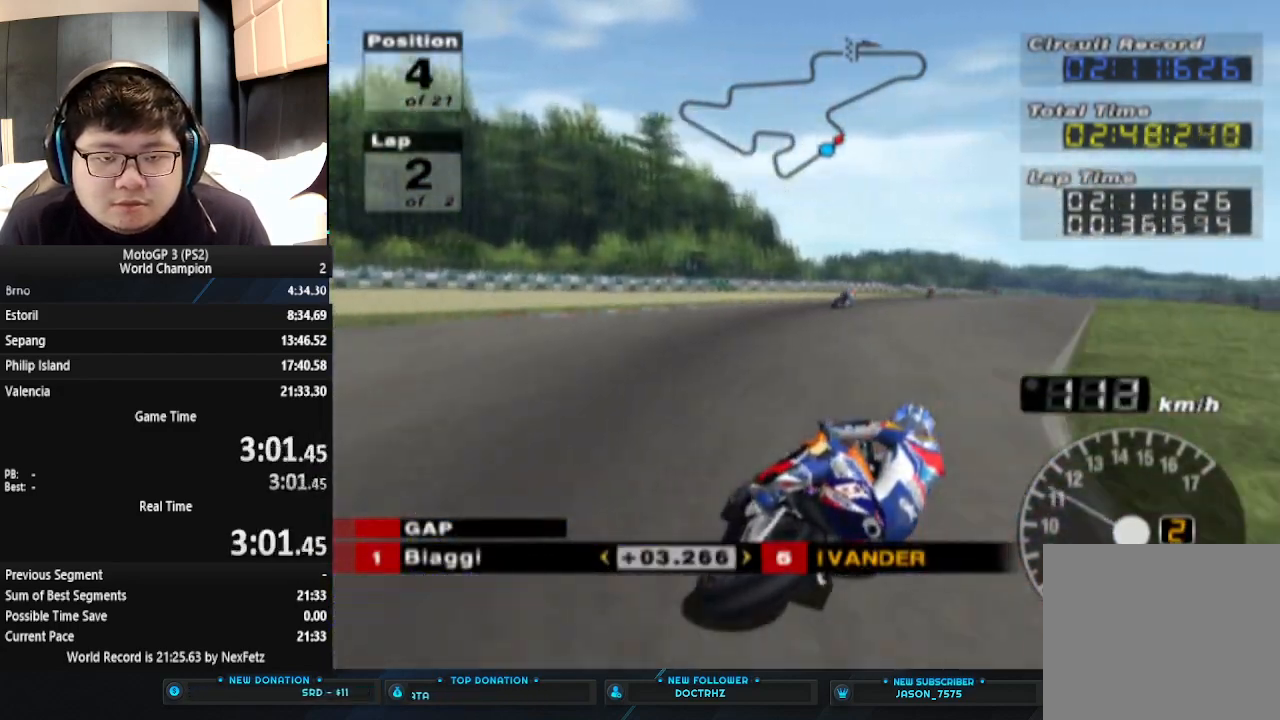
{"buttons": ["CROSS"], "left_stick": "center", "events": [[500, "left_stick", "center"]]}
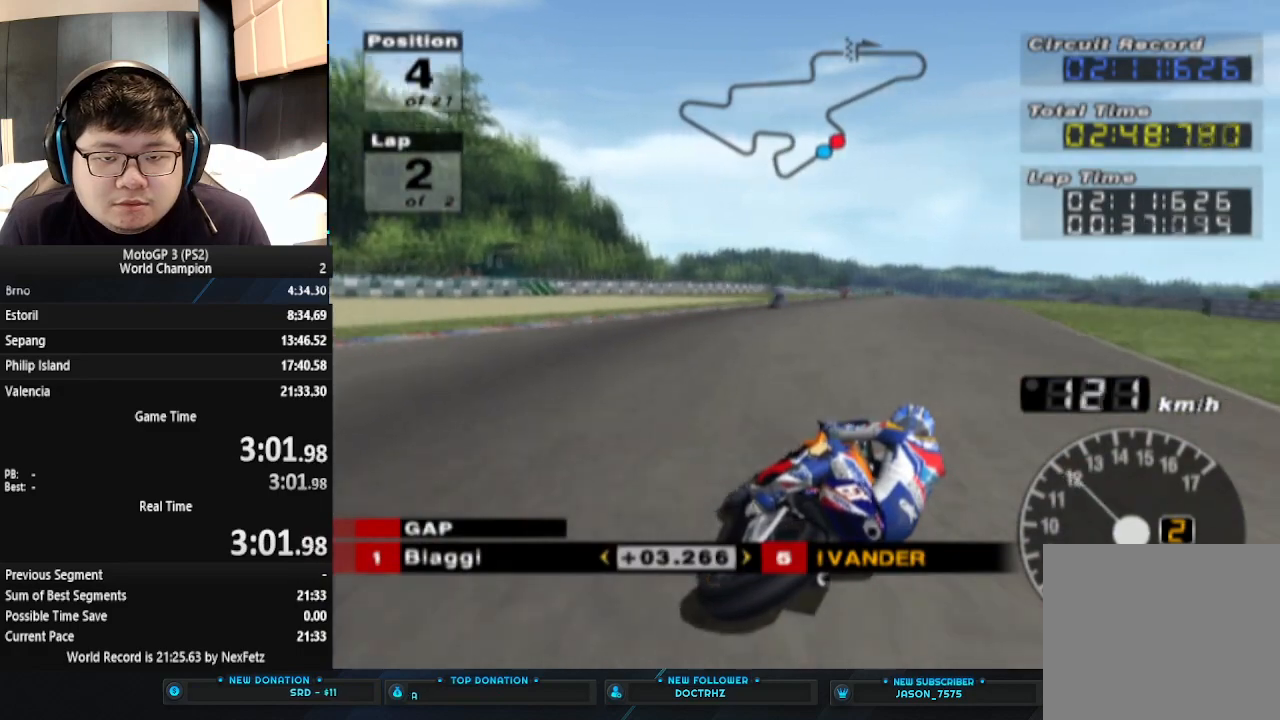
{"buttons": ["CROSS"], "left_stick": "center", "events": []}
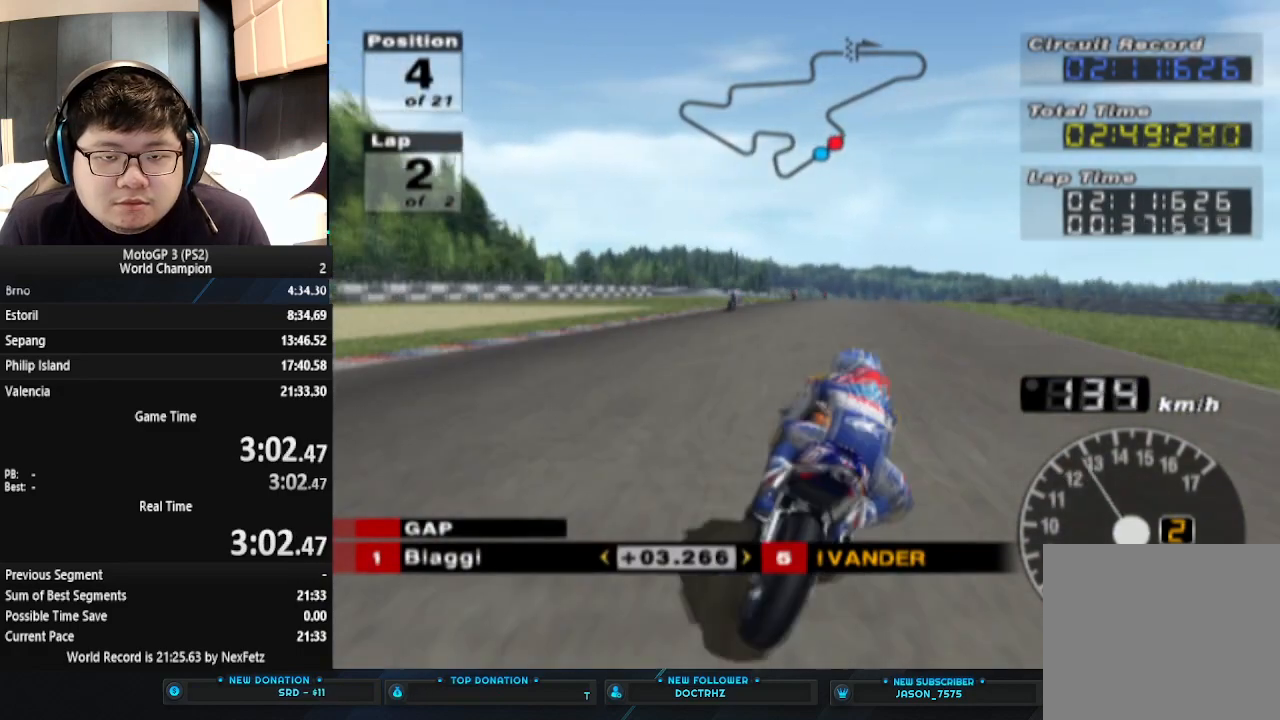
{"buttons": ["CROSS"], "left_stick": "center", "events": []}
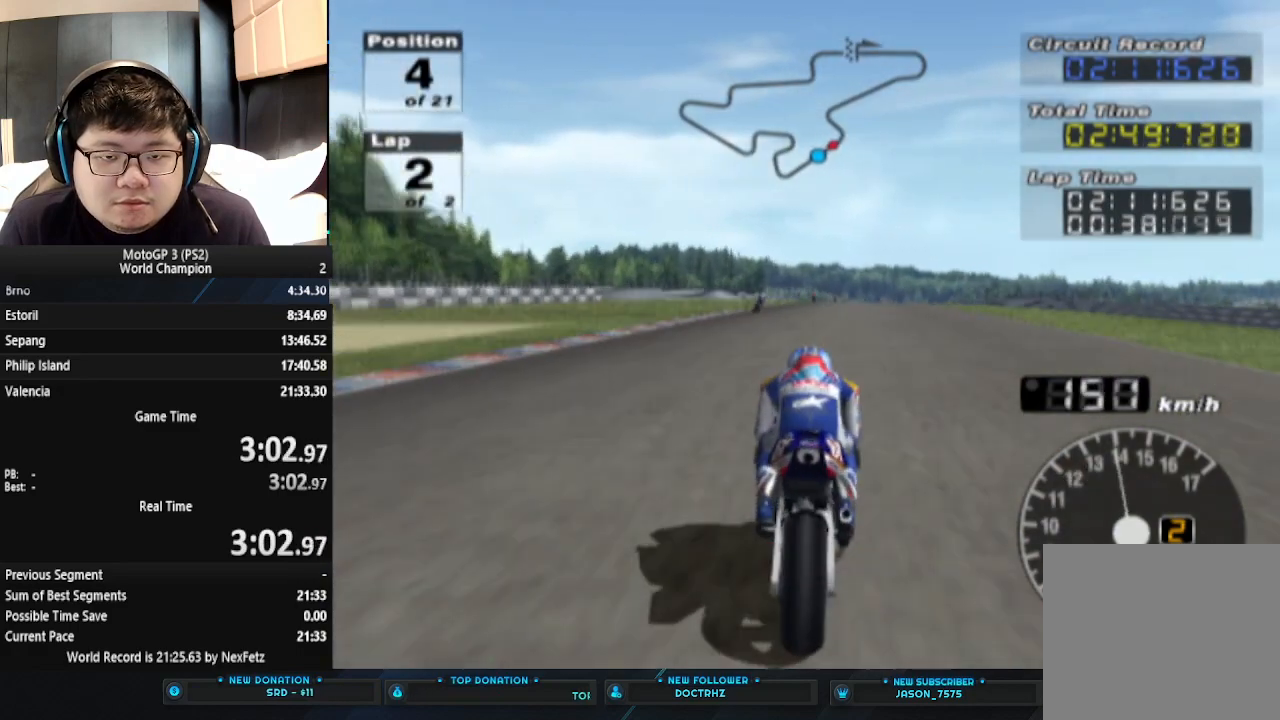
{"buttons": ["CROSS"], "left_stick": "center", "events": [[233, "left_stick", "right"], [400, "left_stick", "center"]]}
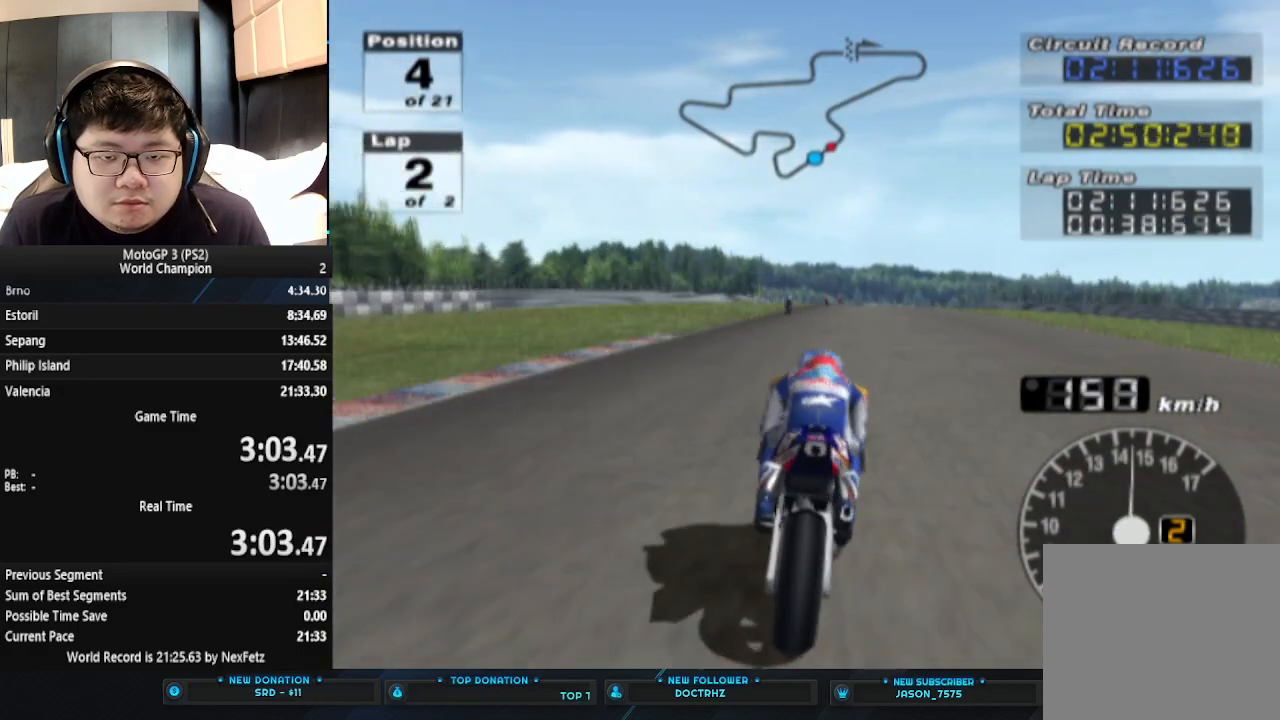
{"buttons": ["CROSS"], "left_stick": "center", "events": [[100, "left_stick", "right"], [267, "left_stick", "center"]]}
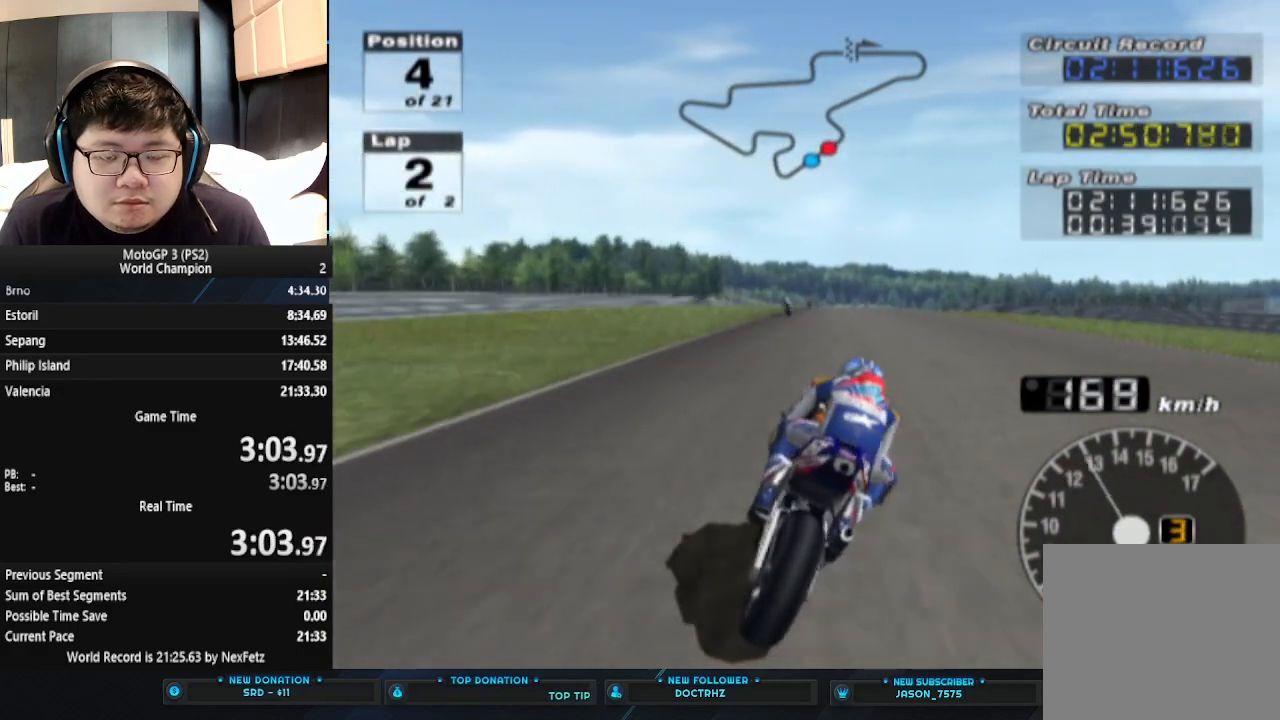
{"buttons": ["CROSS"], "left_stick": "center", "events": []}
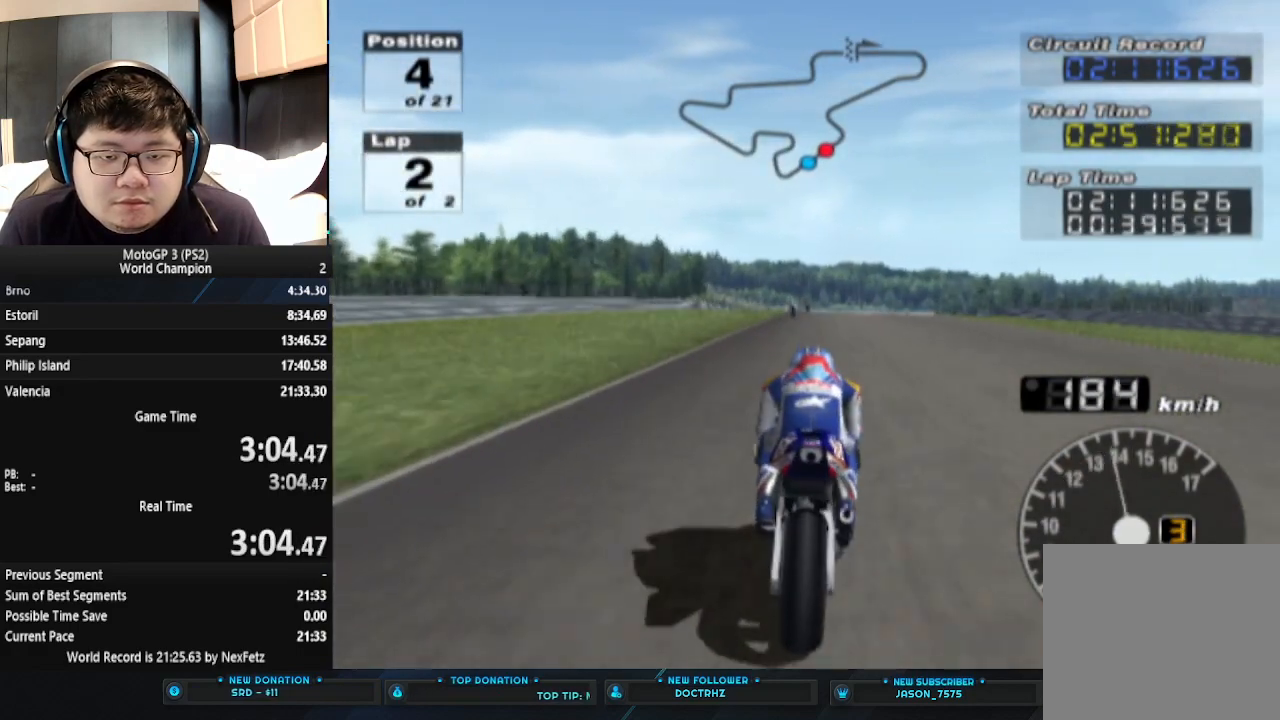
{"buttons": ["CROSS"], "left_stick": "center", "events": []}
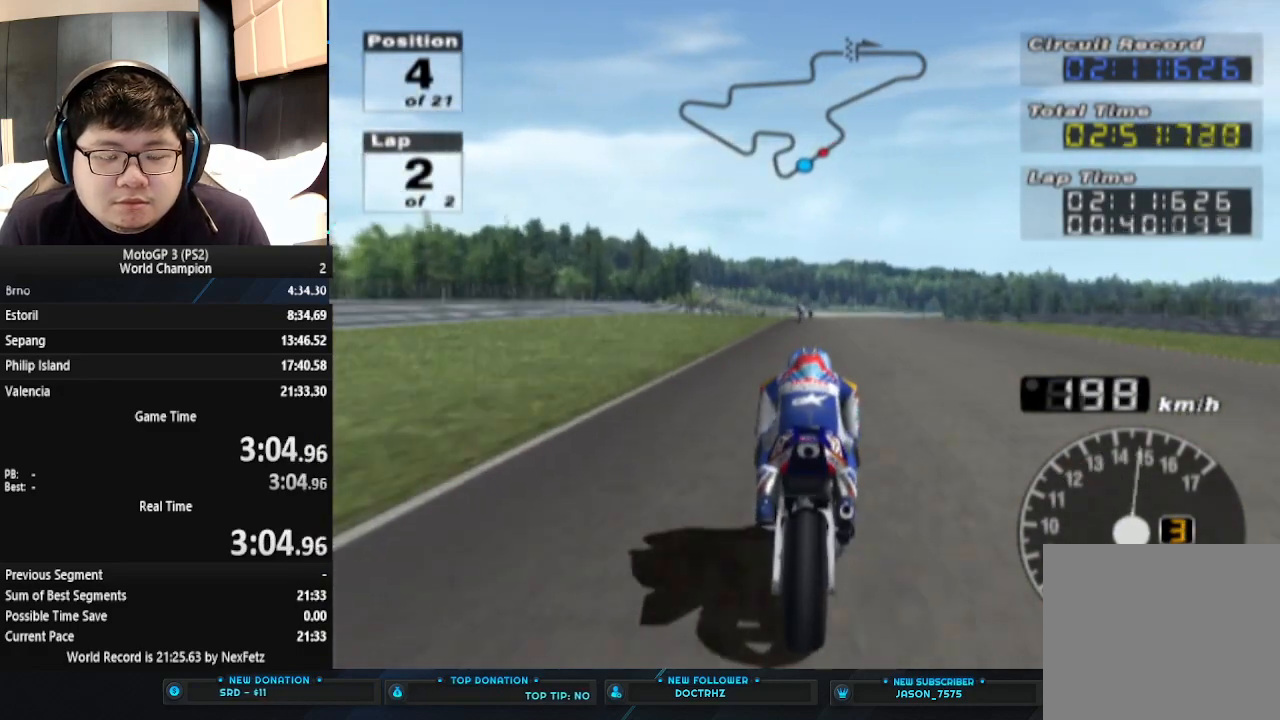
{"buttons": ["CROSS"], "left_stick": "center", "events": []}
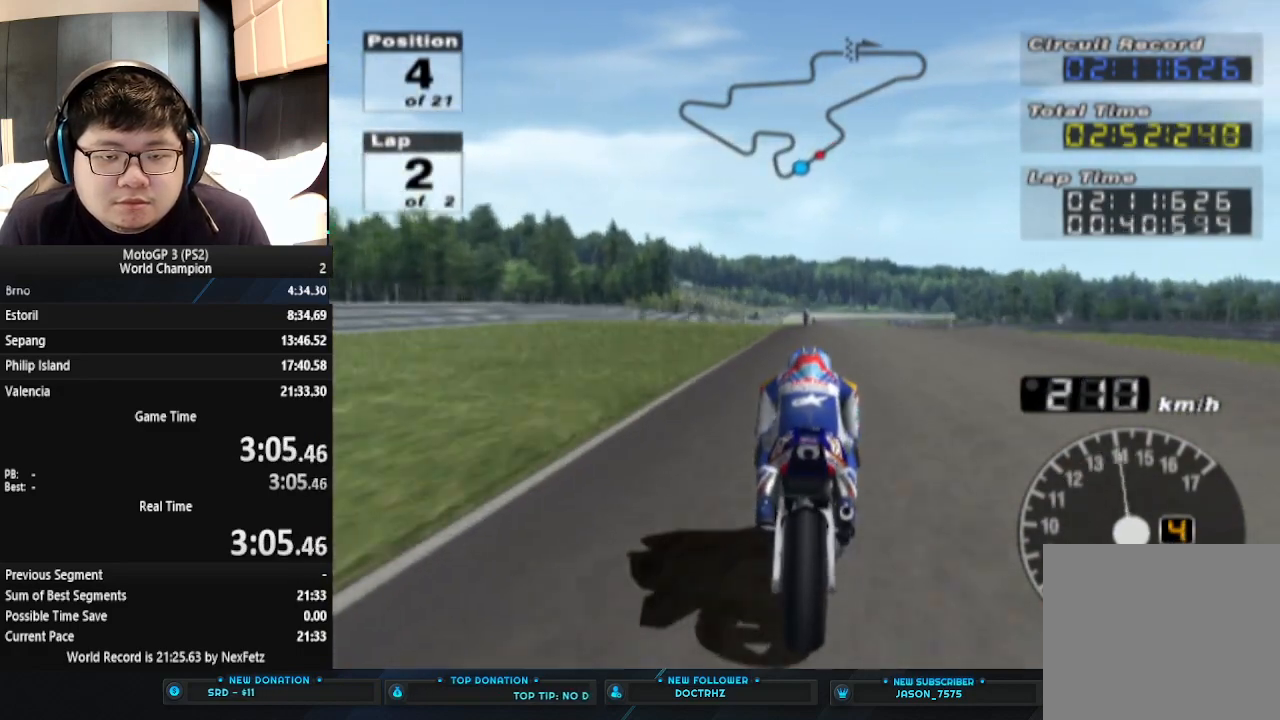
{"buttons": ["CROSS"], "left_stick": "center", "events": []}
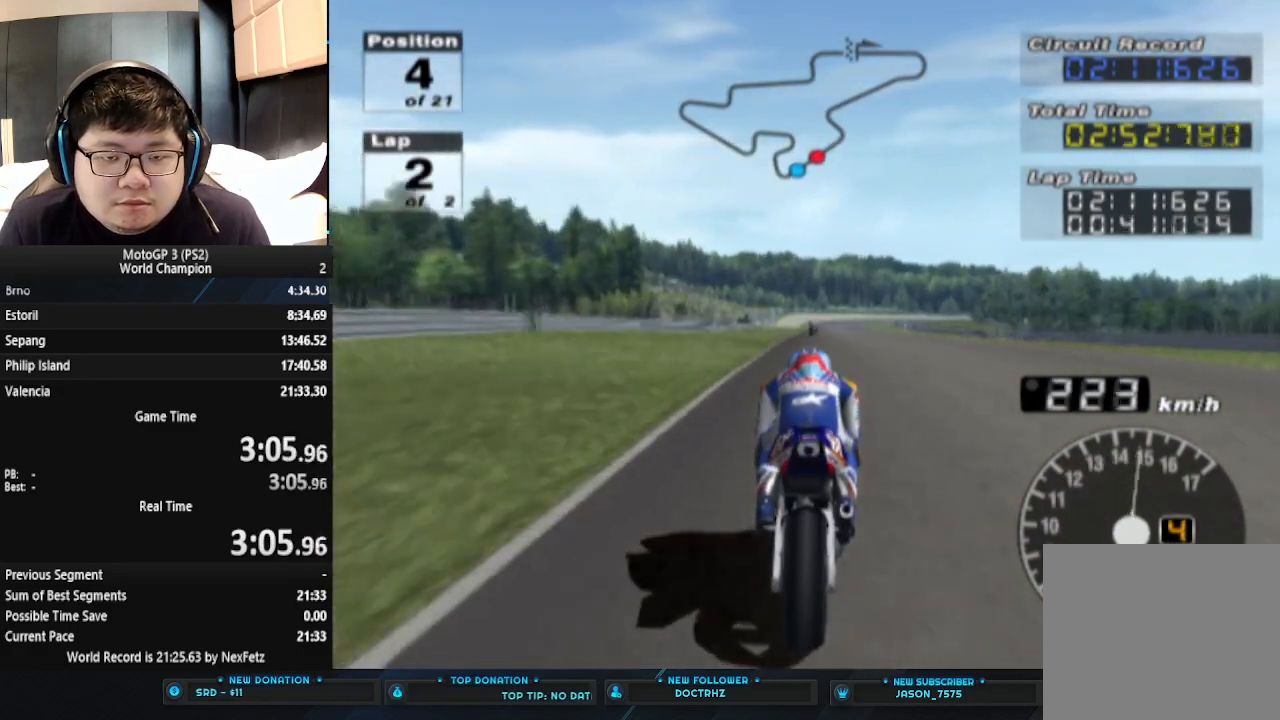
{"buttons": ["CROSS"], "left_stick": "center", "events": [[133, "left_stick", "right"], [267, "left_stick", "center"]]}
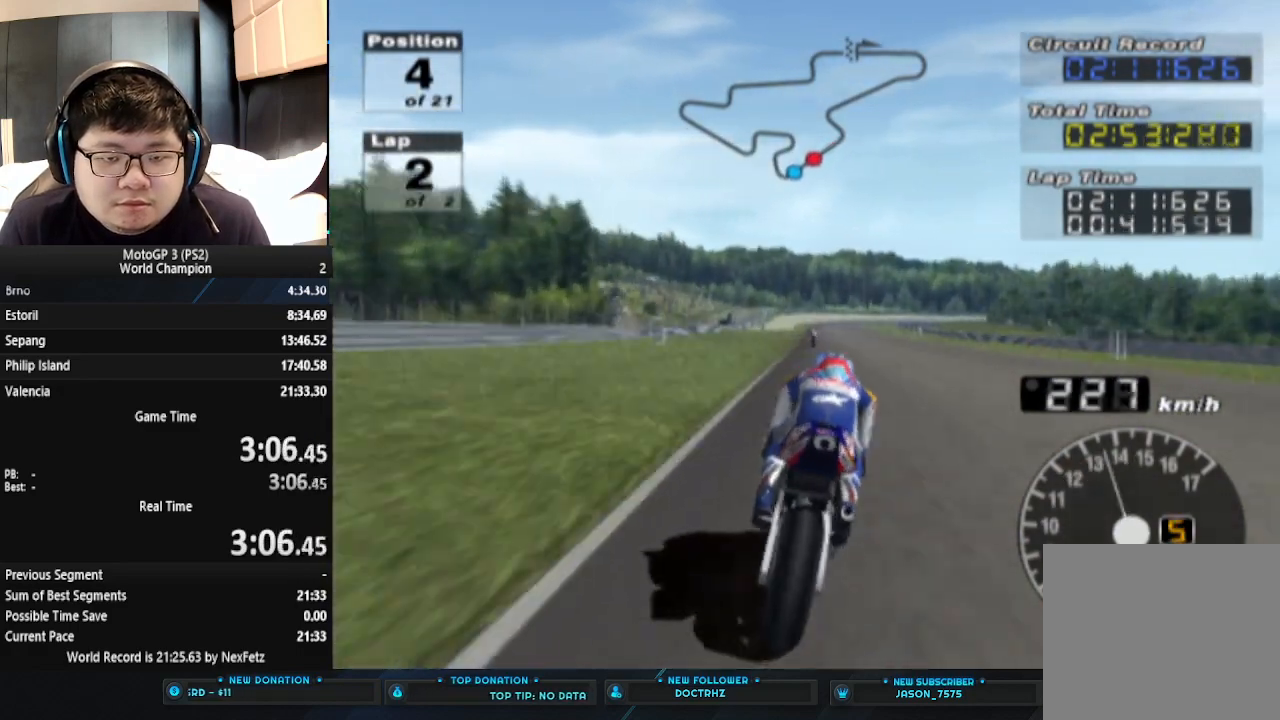
{"buttons": ["CROSS"], "left_stick": "center", "events": []}
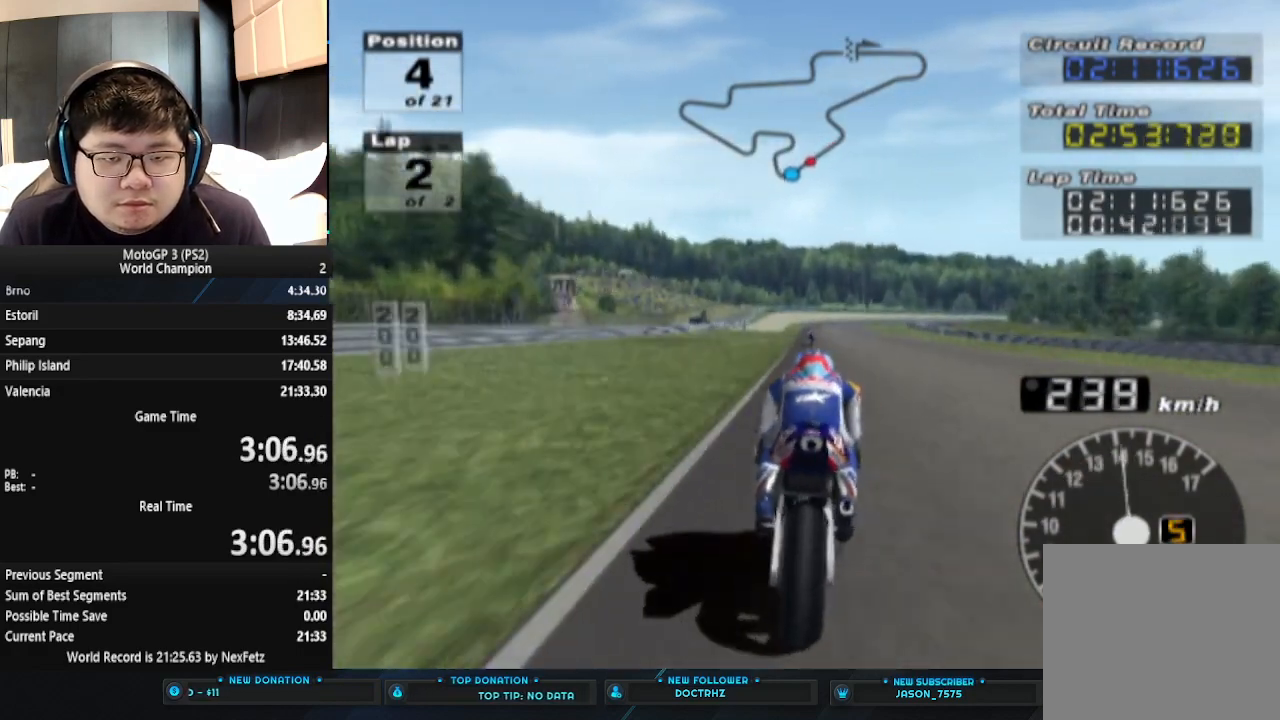
{"buttons": ["CROSS"], "left_stick": "center", "events": [[67, "left_stick", "left"], [233, "left_stick", "center"]]}
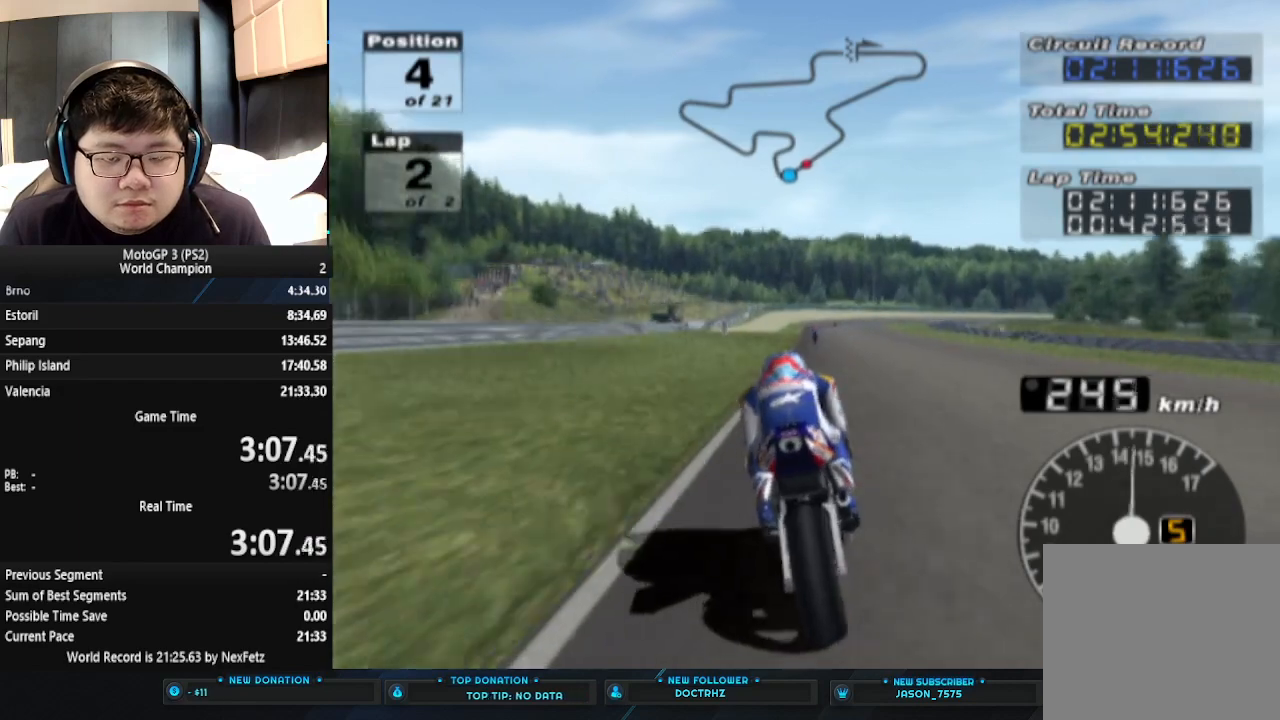
{"buttons": ["CROSS"], "left_stick": "center", "events": []}
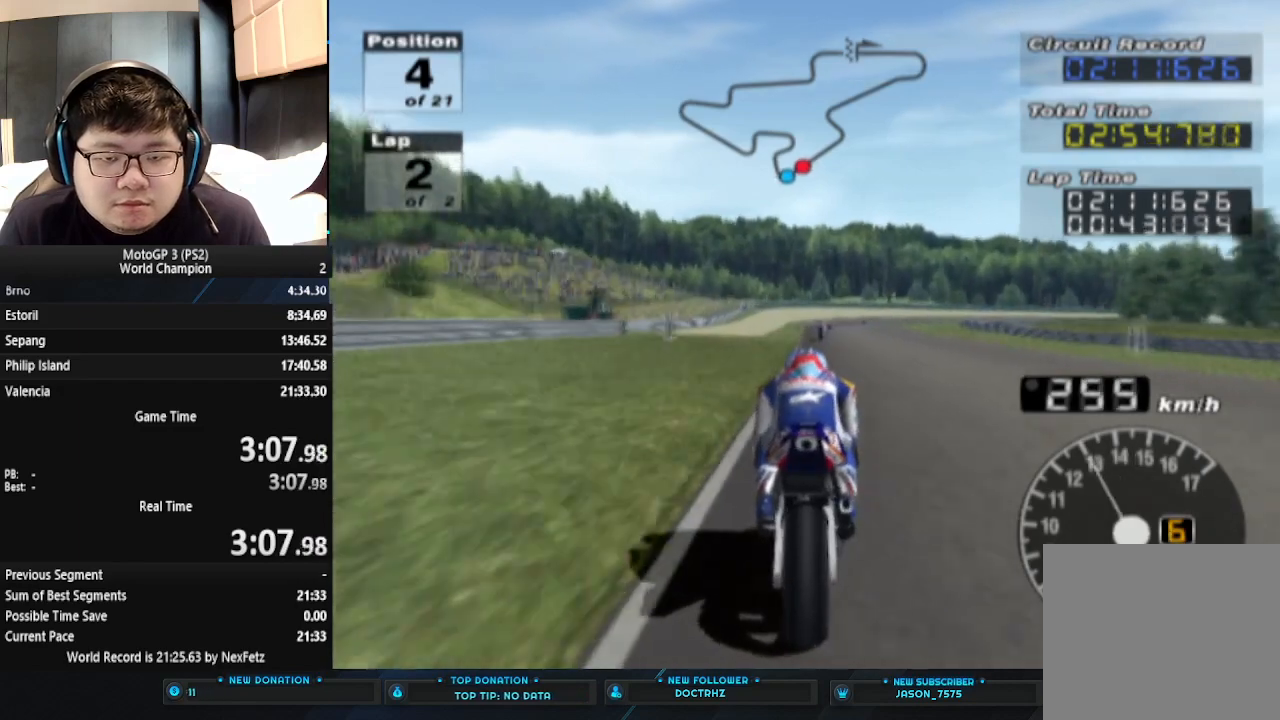
{"buttons": ["CROSS"], "left_stick": "right", "events": [[433, "left_stick", "right"]]}
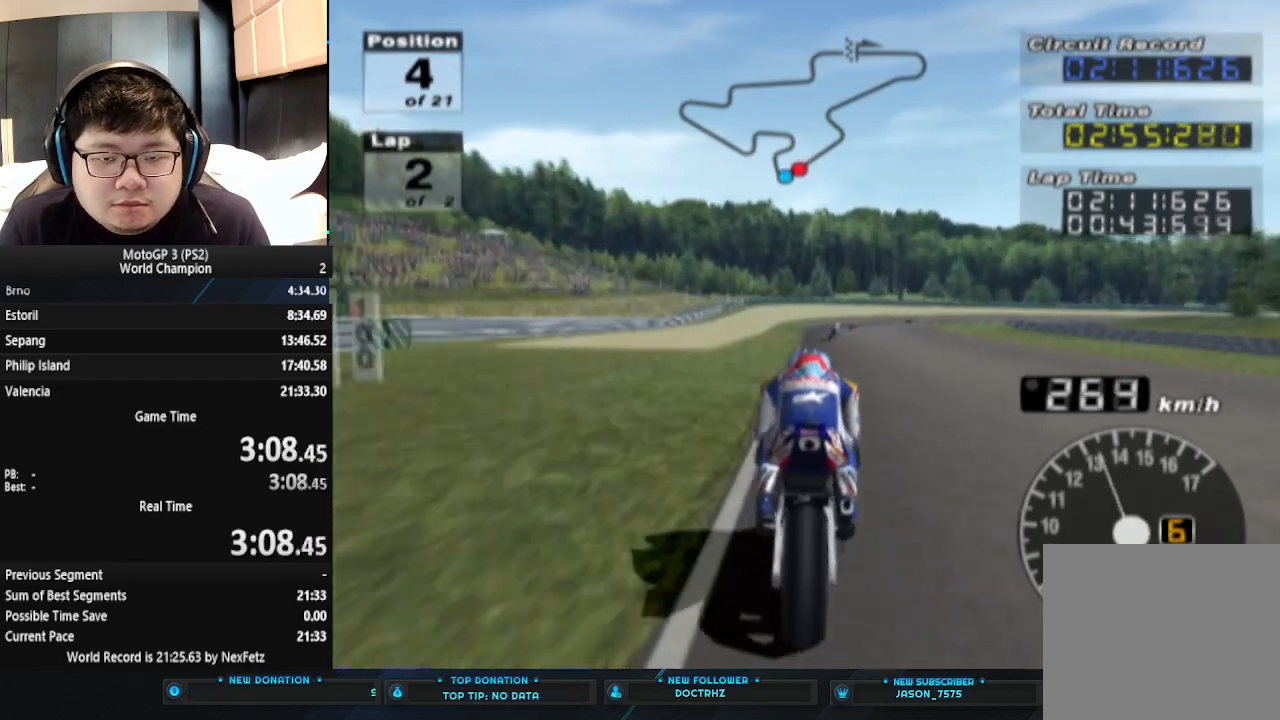
{"buttons": ["CROSS"], "left_stick": "right", "events": []}
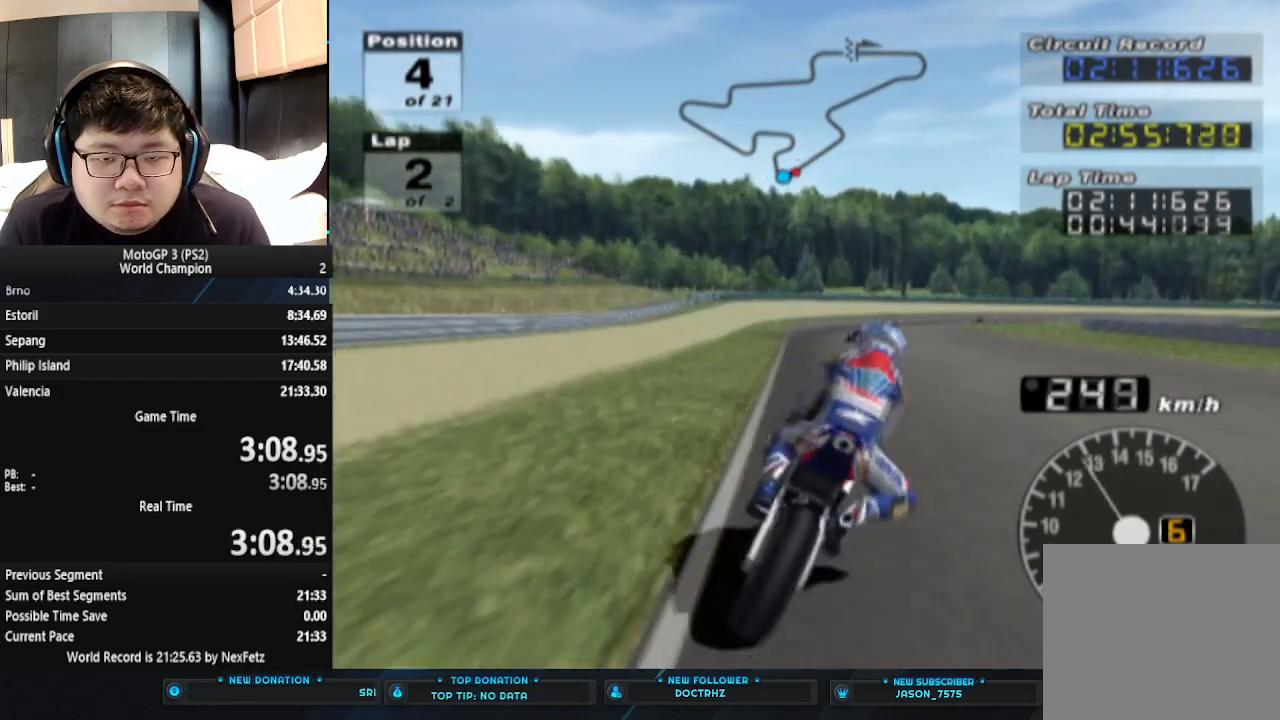
{"buttons": [], "left_stick": "right", "events": [[200, "CROSS", "up"]]}
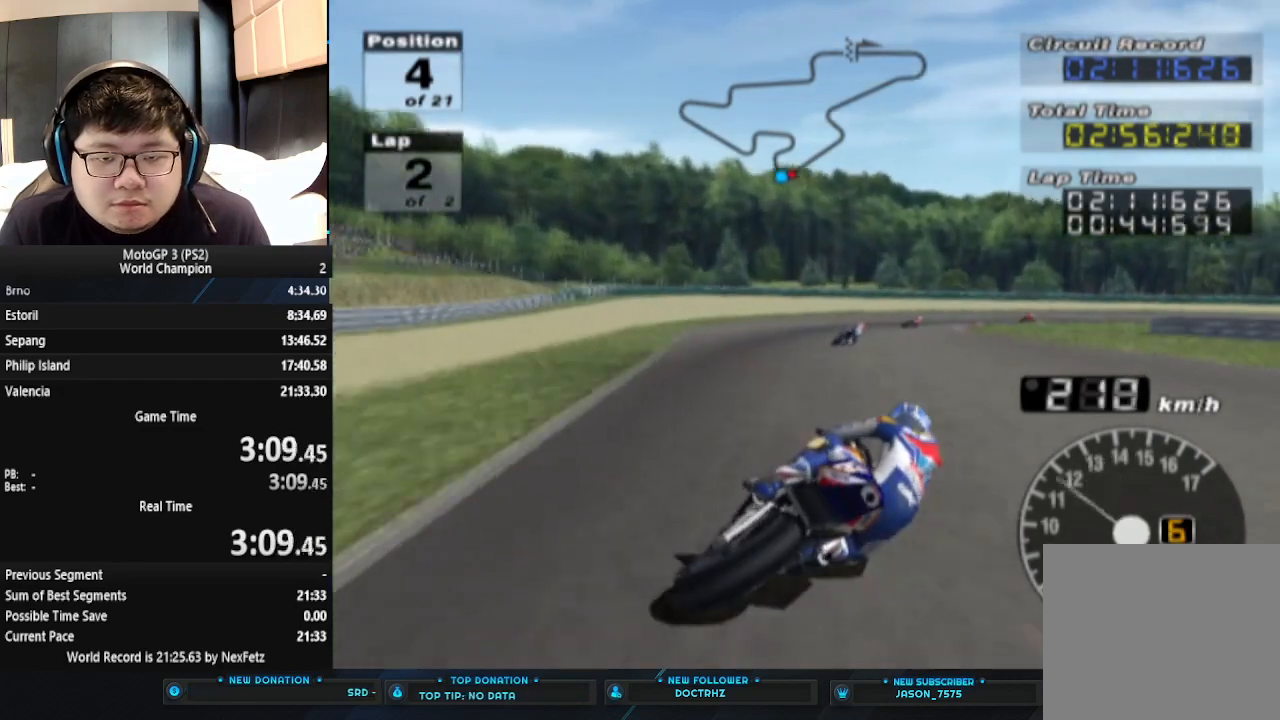
{"buttons": [], "left_stick": "right", "events": []}
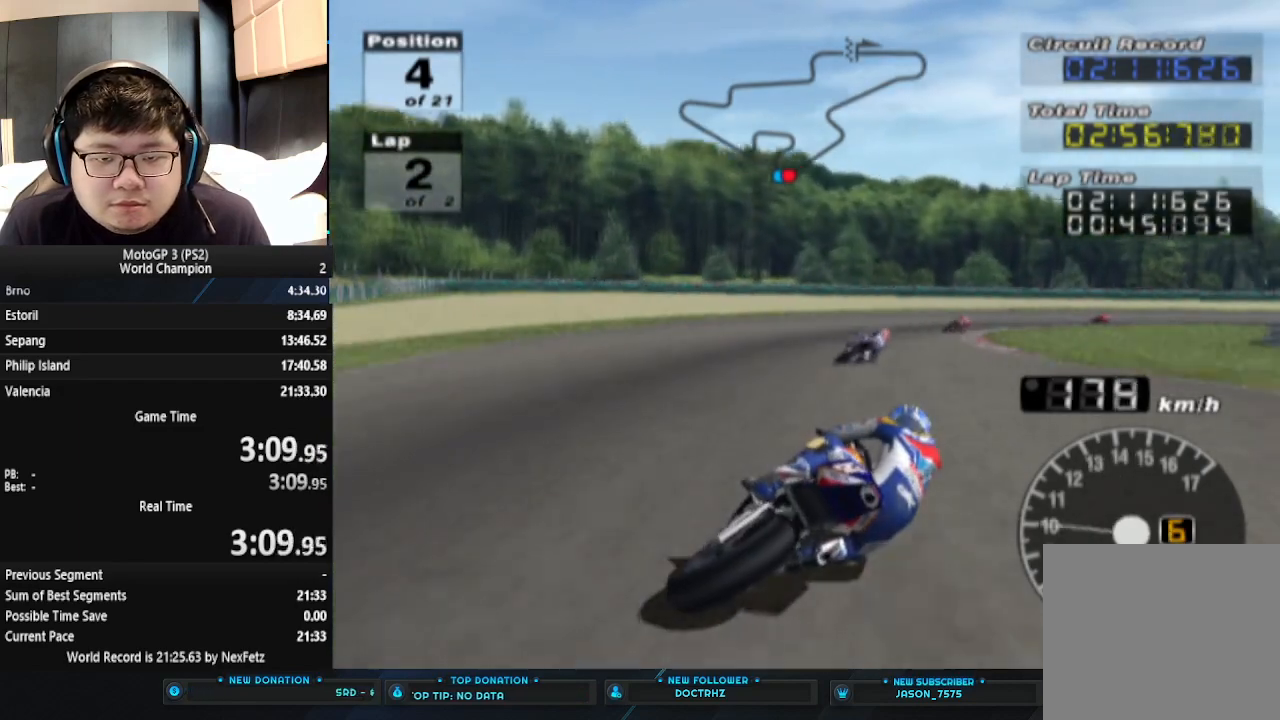
{"buttons": [], "left_stick": "right", "events": []}
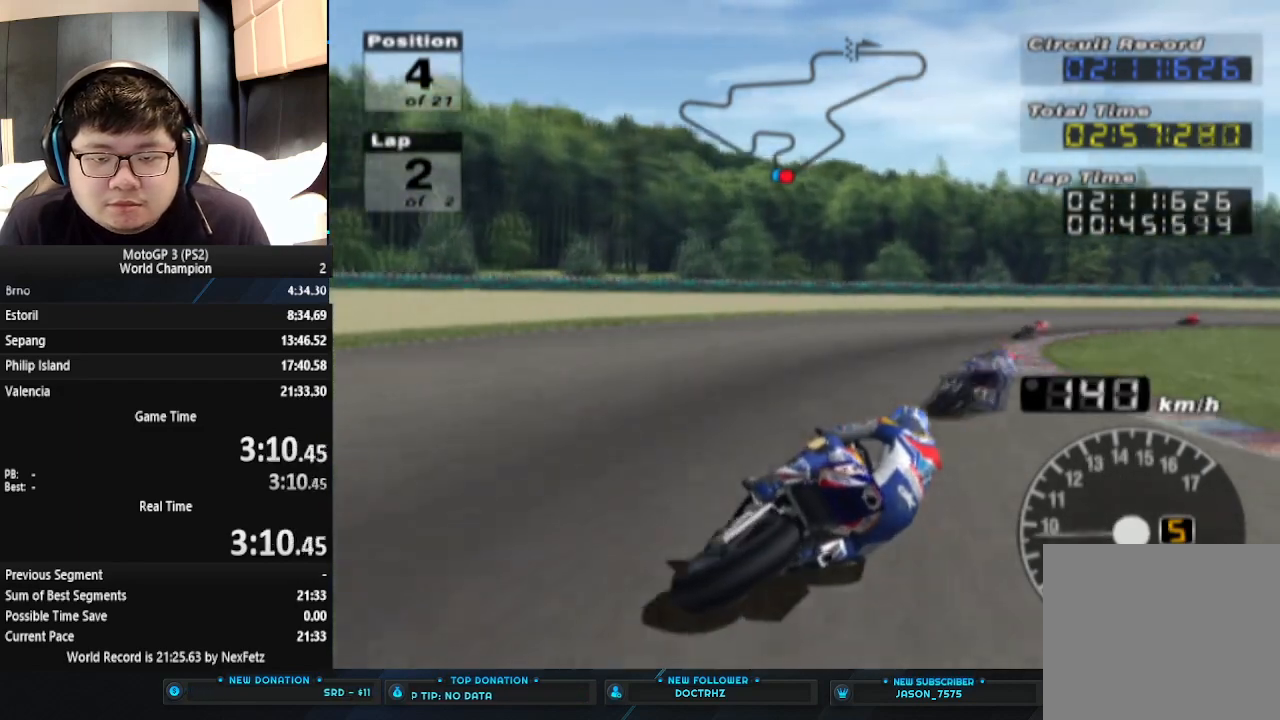
{"buttons": ["CROSS"], "left_stick": "right", "events": [[267, "CROSS", "down"]]}
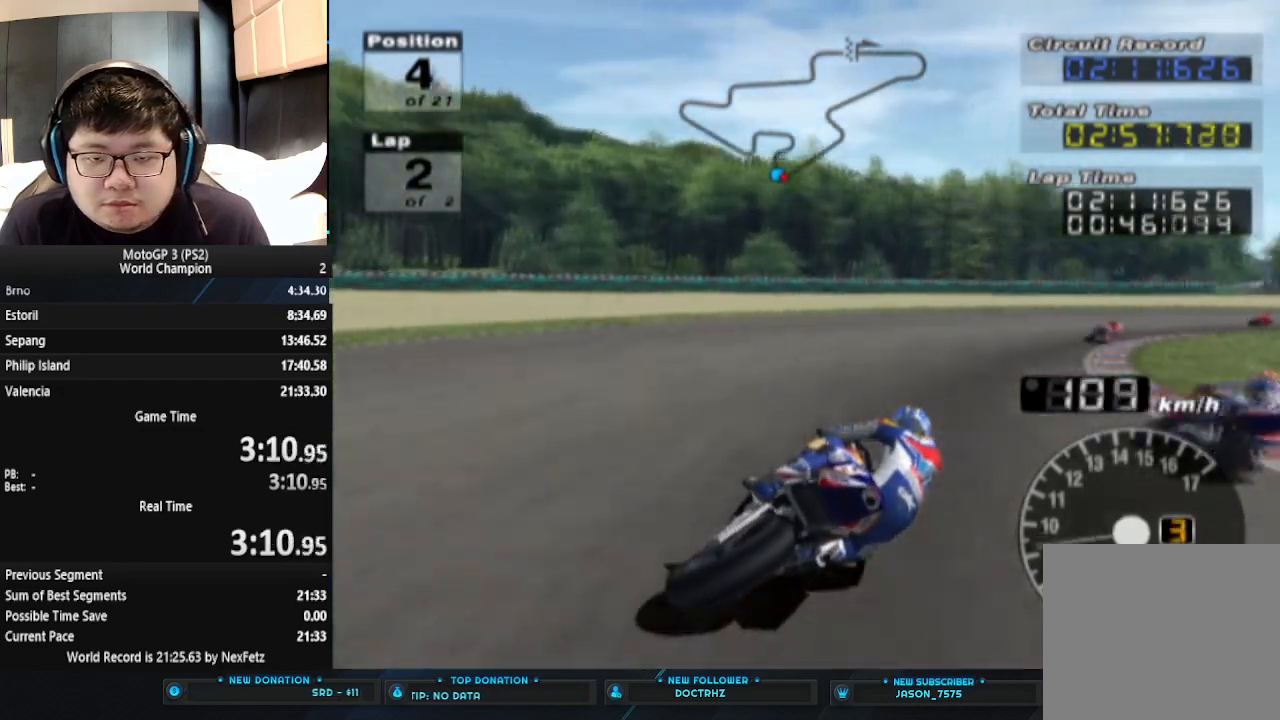
{"buttons": ["CROSS"], "left_stick": "right", "events": []}
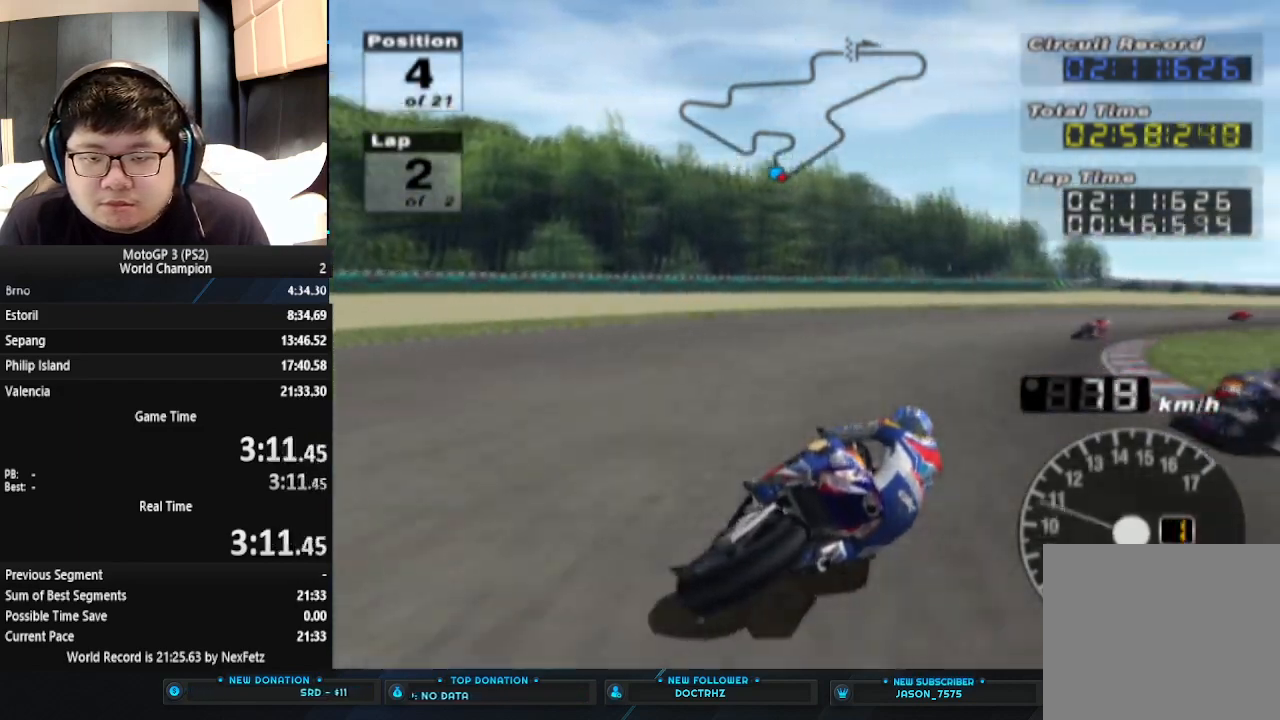
{"buttons": ["CROSS"], "left_stick": "right", "events": []}